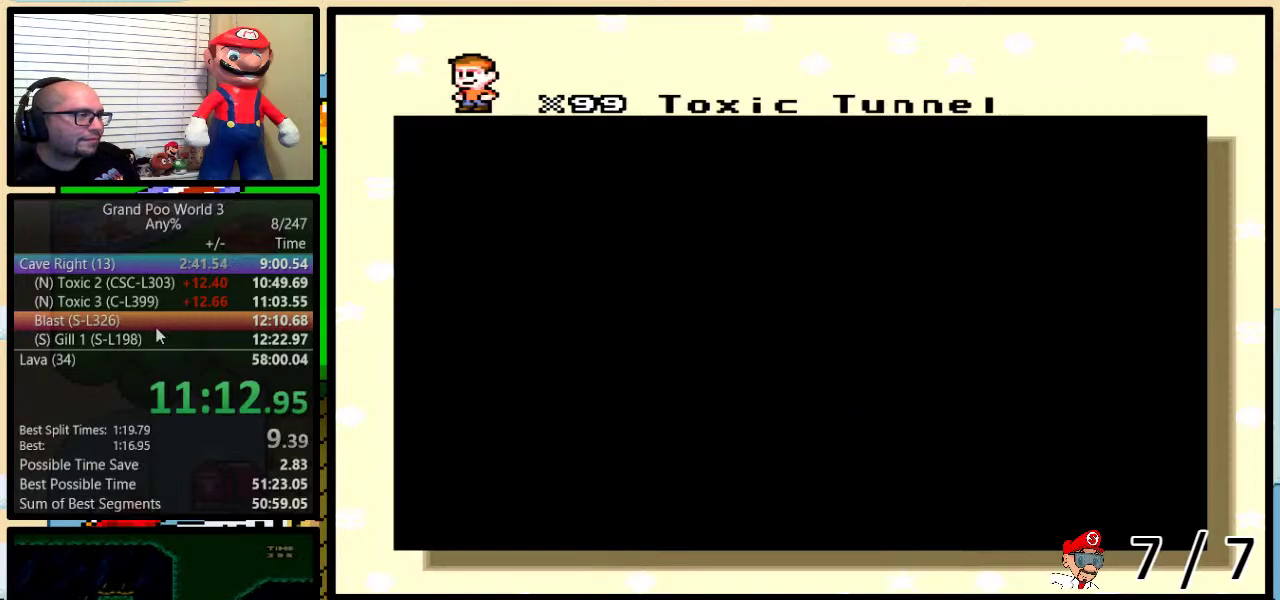
Gameplay with a controller (Nintendo layout); each line is a JSON object with the inputs held at the frame after it. "events" lists button and stick changes between this image and that frame as [ms after this image, input, new state], when the widget could be followed in between. Not read: L1 L3 R1 R3.
{"buttons": ["B"], "events": [[350, "X", "down"], [417, "X", "up"], [483, "B", "down"]]}
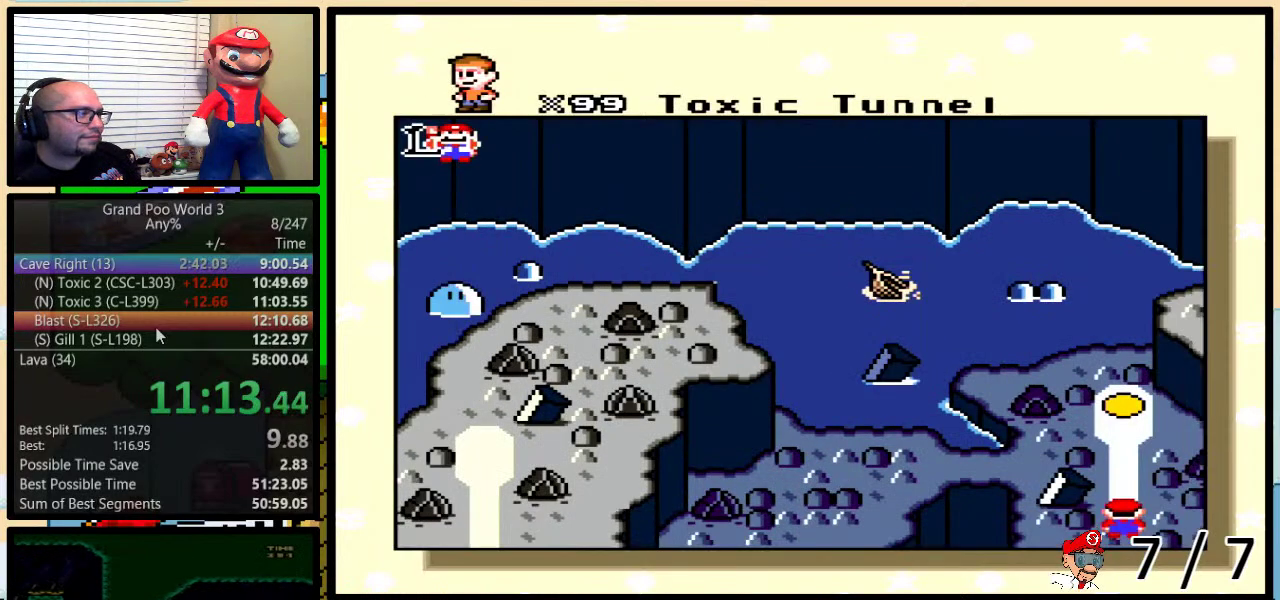
{"buttons": ["X"], "events": [[50, "B", "up"], [50, "X", "down"], [150, "X", "up"], [184, "Y", "down"], [234, "B", "down"], [234, "X", "down"], [234, "Y", "up"], [334, "X", "up"], [401, "Y", "down"], [434, "B", "up"], [434, "X", "down"], [501, "Y", "up"]]}
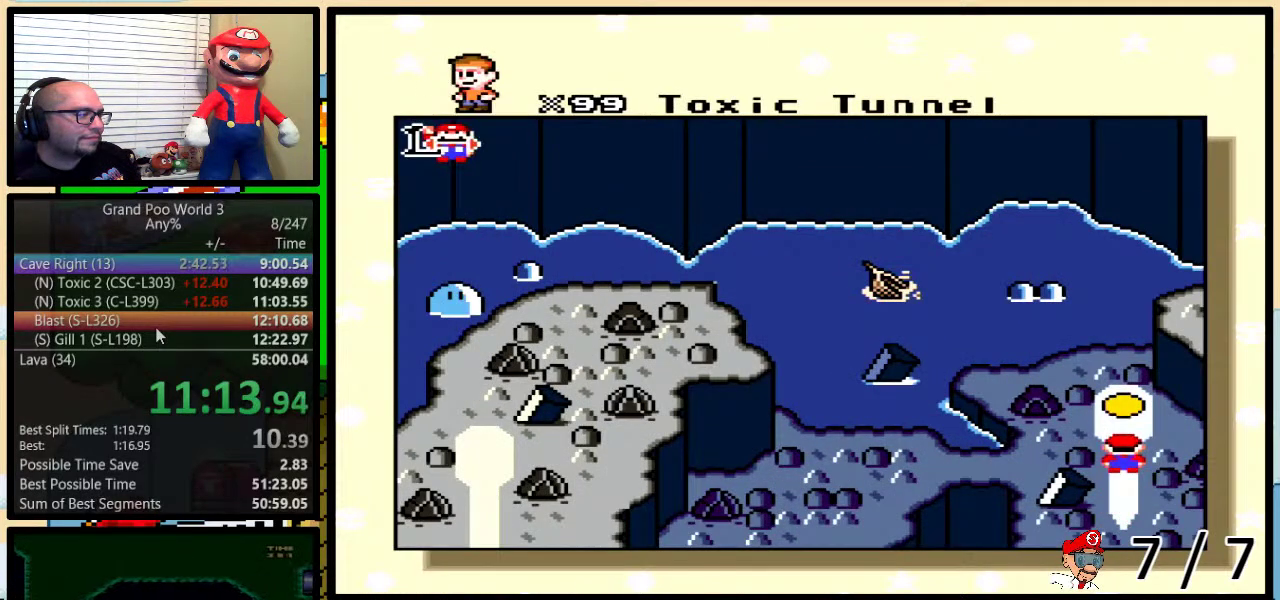
{"buttons": ["X"], "events": [[33, "X", "up"], [66, "B", "down"], [133, "B", "up"], [133, "X", "down"], [183, "Y", "down"], [217, "A", "down"], [217, "X", "up"], [250, "Y", "up"], [300, "A", "up"], [300, "X", "down"], [400, "X", "up"], [400, "Y", "down"], [417, "A", "down"], [450, "Y", "up"], [483, "A", "up"], [483, "X", "down"]]}
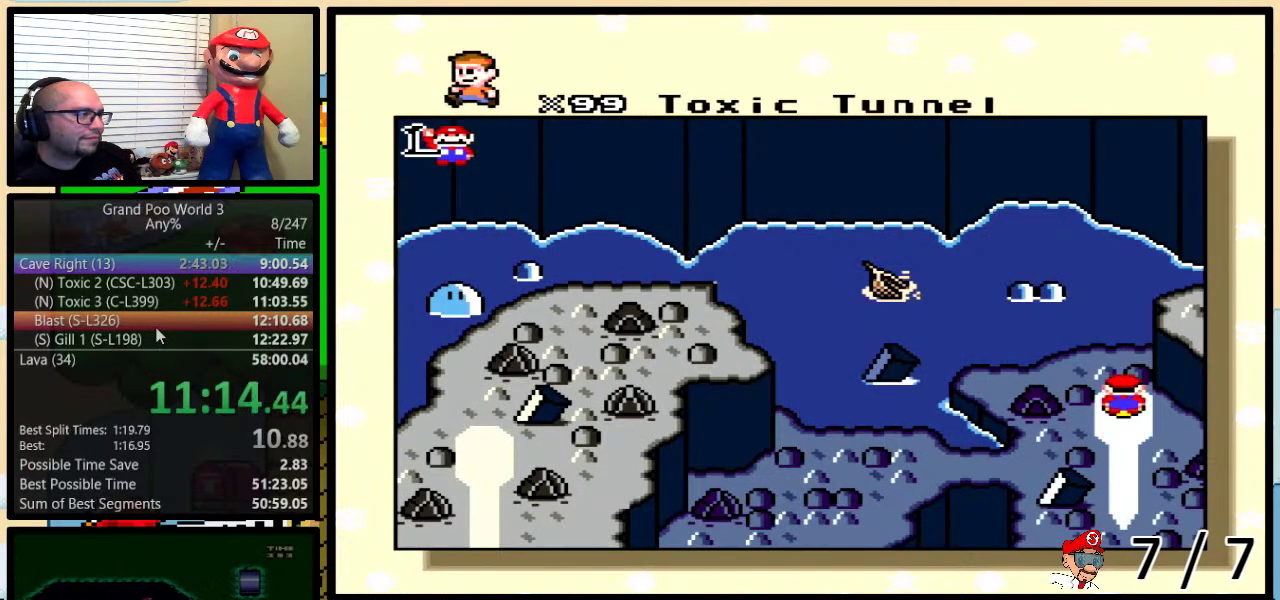
{"buttons": ["Y"], "events": [[34, "Y", "down"], [101, "X", "up"], [101, "Y", "up"], [134, "A", "down"], [134, "B", "down"], [184, "A", "up"], [184, "B", "up"], [184, "X", "down"], [251, "Y", "down"], [317, "A", "down"], [317, "X", "up"], [317, "Y", "up"], [367, "A", "up"], [367, "X", "down"], [468, "Y", "down"], [501, "X", "up"]]}
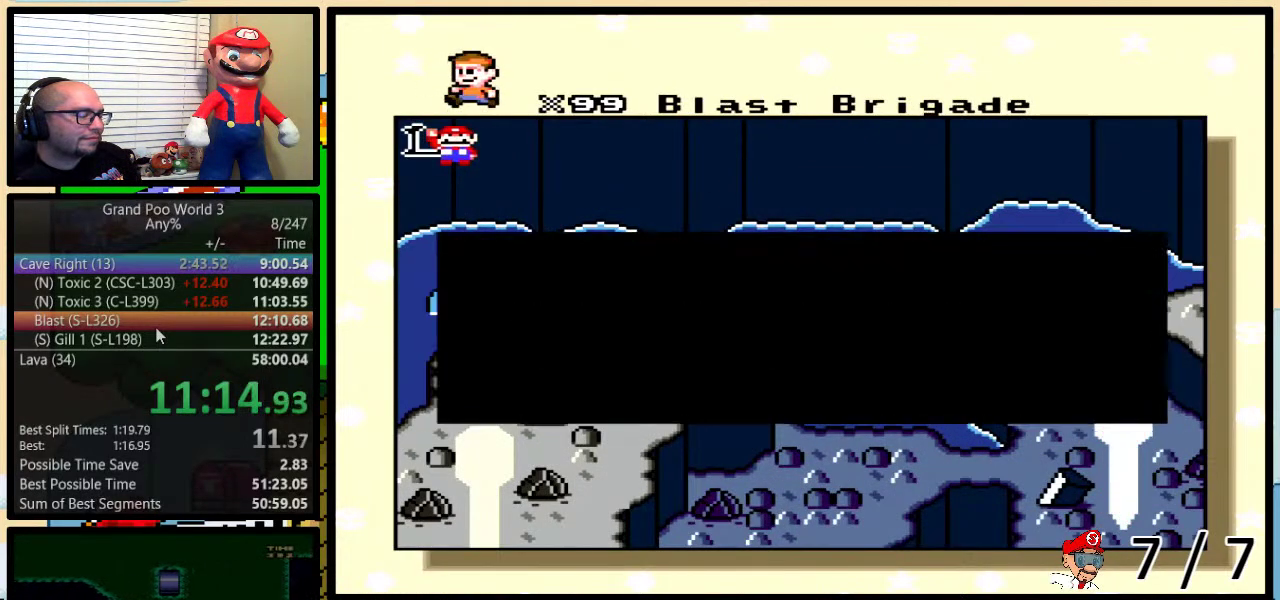
{"buttons": ["B", "X", "Y"], "events": [[17, "A", "down"], [17, "Y", "up"], [50, "A", "up"], [50, "B", "down"], [50, "Y", "down"], [83, "B", "up"], [83, "X", "down"], [117, "Y", "up"], [183, "B", "down"], [183, "X", "up"], [183, "Y", "down"], [234, "A", "down"], [234, "B", "up"], [234, "Y", "up"], [267, "A", "up"], [300, "B", "down"], [300, "X", "down"], [300, "Y", "down"], [317, "B", "up"], [317, "Y", "up"], [350, "X", "up"], [384, "Y", "down"], [417, "A", "down"], [417, "Y", "up"], [484, "A", "up"], [484, "B", "down"], [484, "X", "down"], [484, "Y", "down"]]}
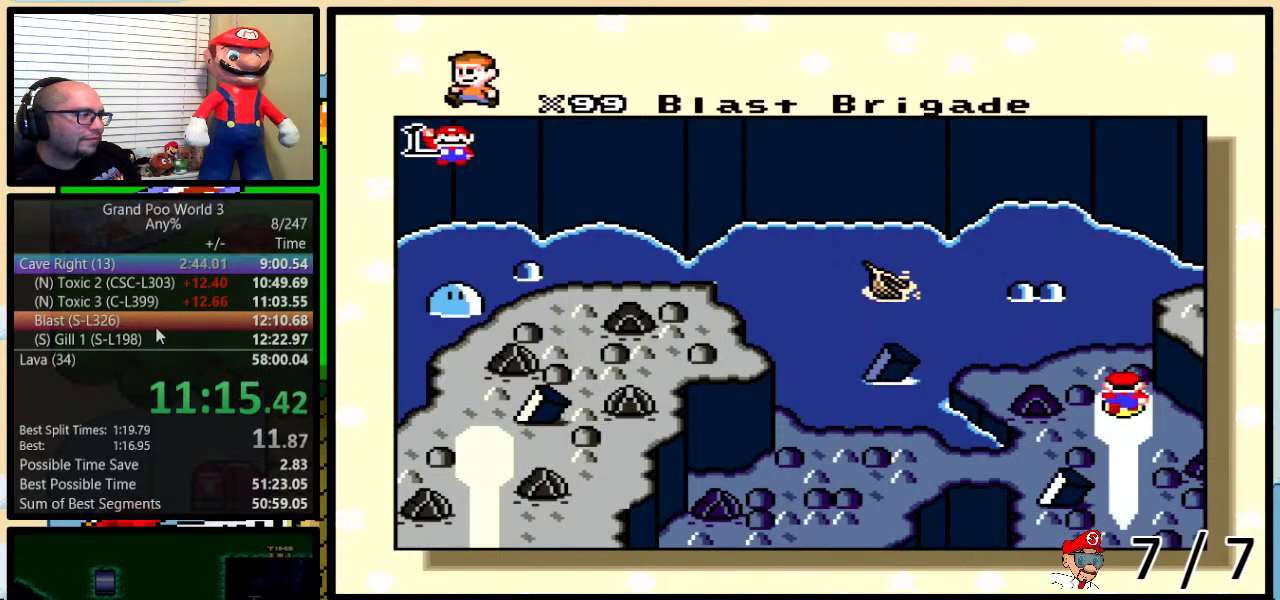
{"buttons": [], "events": [[17, "B", "up"], [17, "Y", "up"], [67, "X", "up"], [67, "Y", "down"], [117, "Y", "up"], [151, "A", "down"], [184, "A", "up"], [184, "B", "down"], [184, "Y", "down"], [217, "B", "up"], [217, "X", "down"], [234, "X", "up"], [234, "Y", "up"]]}
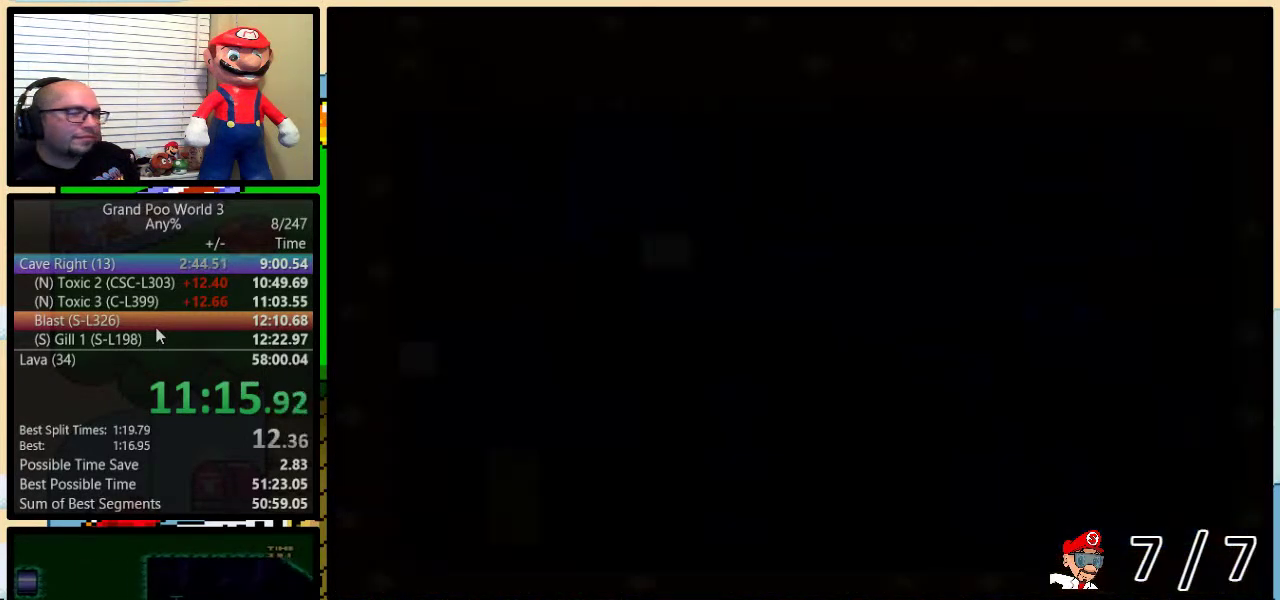
{"buttons": [], "events": []}
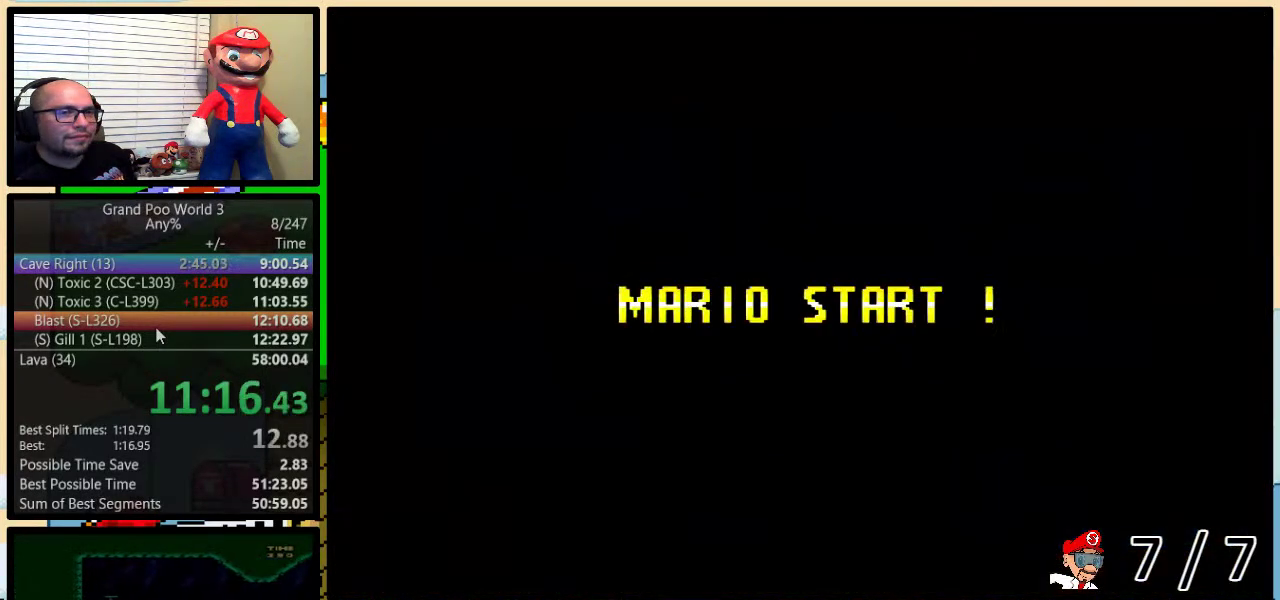
{"buttons": ["Y"], "events": [[267, "B", "down"], [367, "Y", "down"], [468, "B", "up"]]}
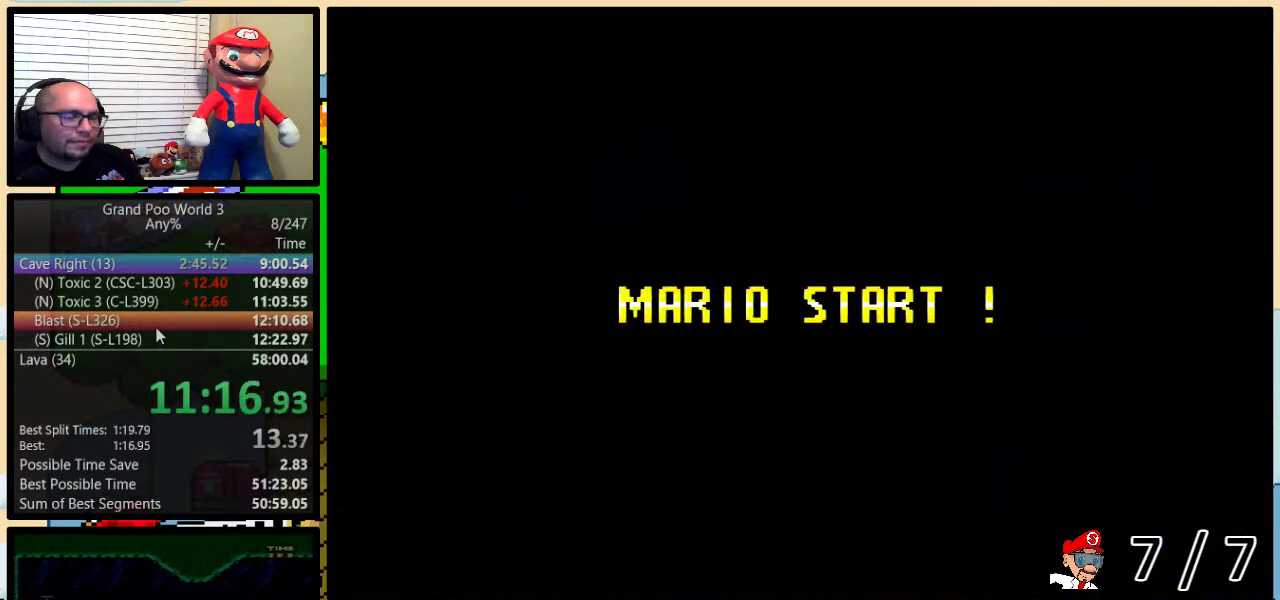
{"buttons": ["Y"], "events": []}